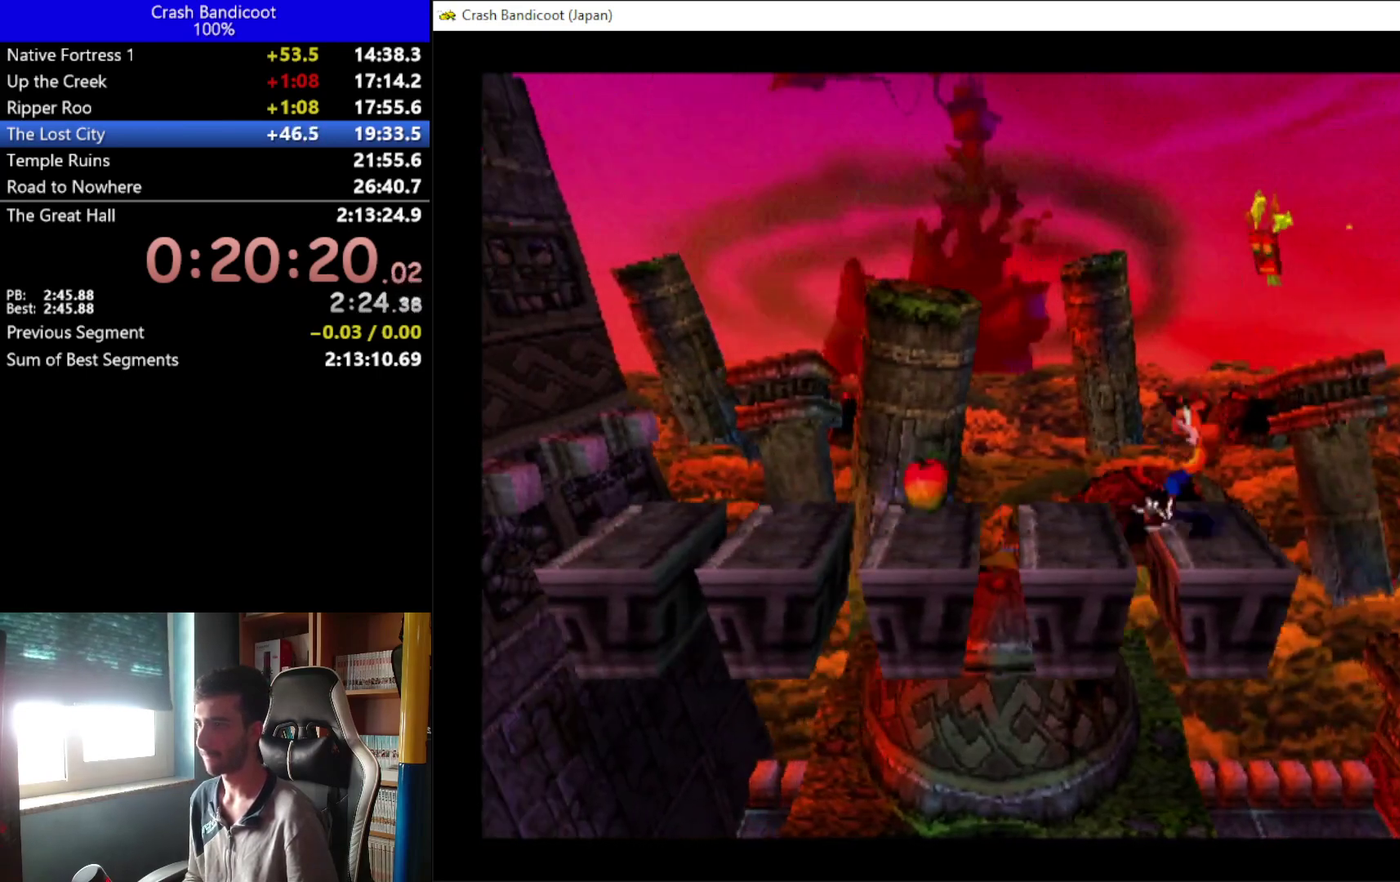
Gameplay with a controller (Xbox layout); each line is a JSON object with the inputs held at the frame after it. "events" lists button and stick changes between this image and that frame as [ms after this image, input, new state], when the widget could be followed in between. Not read: R3 right_stick.
{"buttons": ["DPAD_LEFT"], "left_stick": "center", "events": [[33, "DPAD_DOWN", "down"], [133, "DPAD_DOWN", "up"], [233, "A", "up"]]}
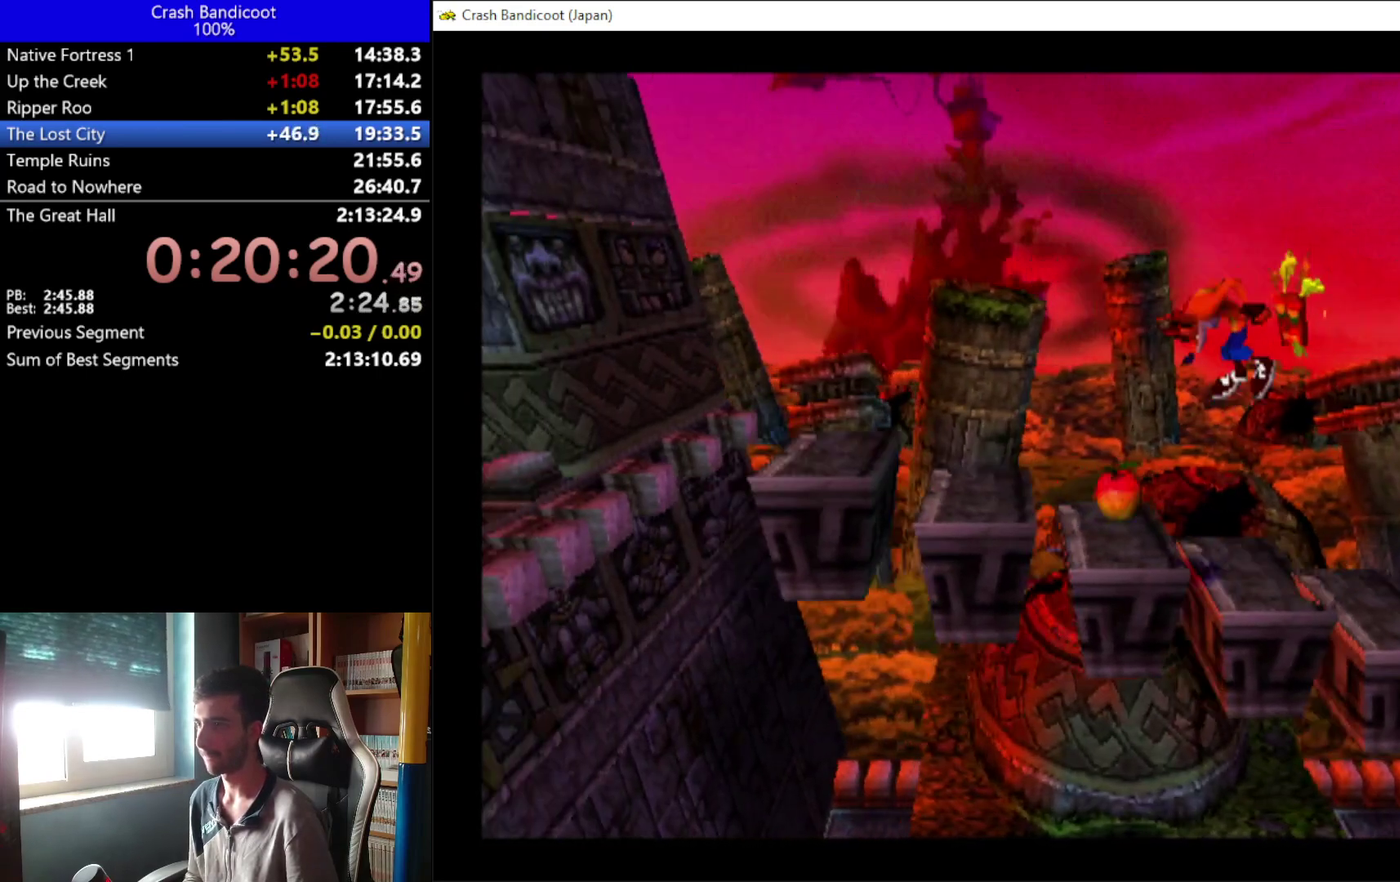
{"buttons": ["DPAD_LEFT"], "left_stick": "center", "events": [[200, "A", "down"], [233, "DPAD_DOWN", "down"], [333, "DPAD_DOWN", "up"], [467, "A", "up"]]}
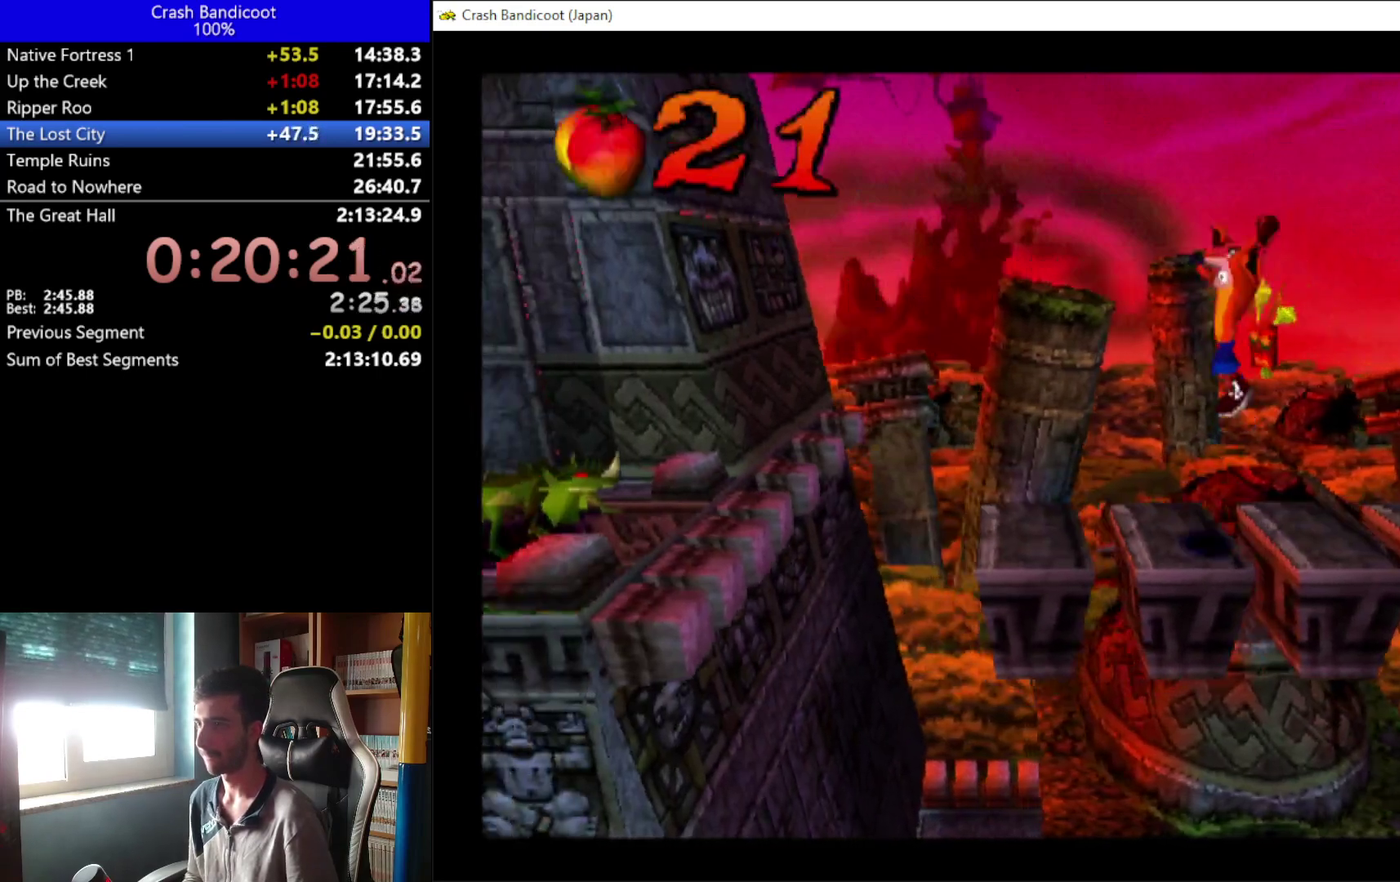
{"buttons": ["A", "DPAD_DOWN", "DPAD_LEFT"], "left_stick": "center", "events": [[333, "DPAD_UP", "down"], [433, "DPAD_UP", "up"], [467, "A", "down"], [500, "DPAD_DOWN", "down"]]}
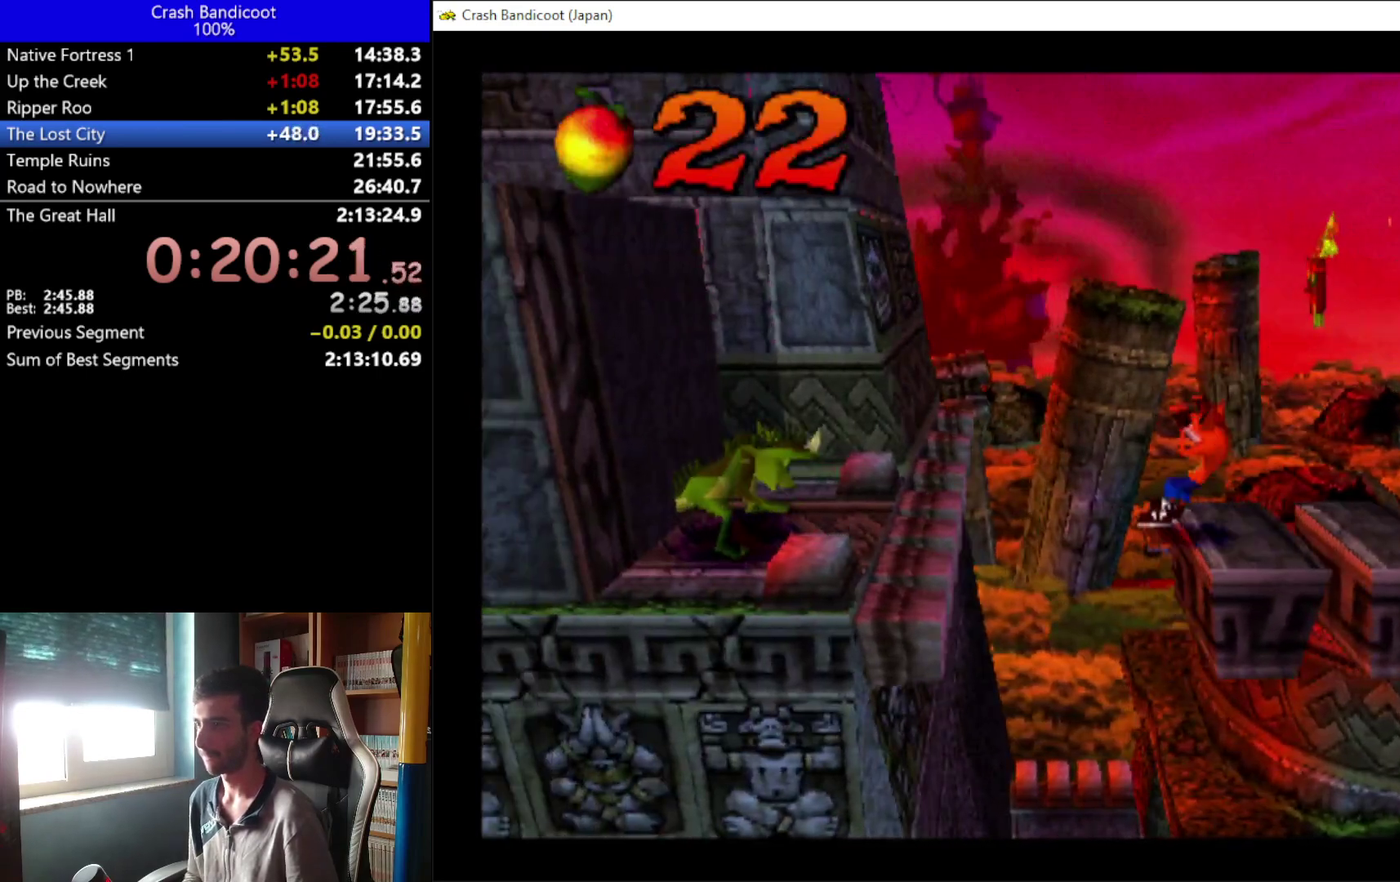
{"buttons": ["A", "DPAD_UP", "DPAD_LEFT"], "left_stick": "center", "events": [[133, "DPAD_DOWN", "up"], [200, "DPAD_UP", "down"], [300, "DPAD_UP", "up"], [467, "DPAD_UP", "down"]]}
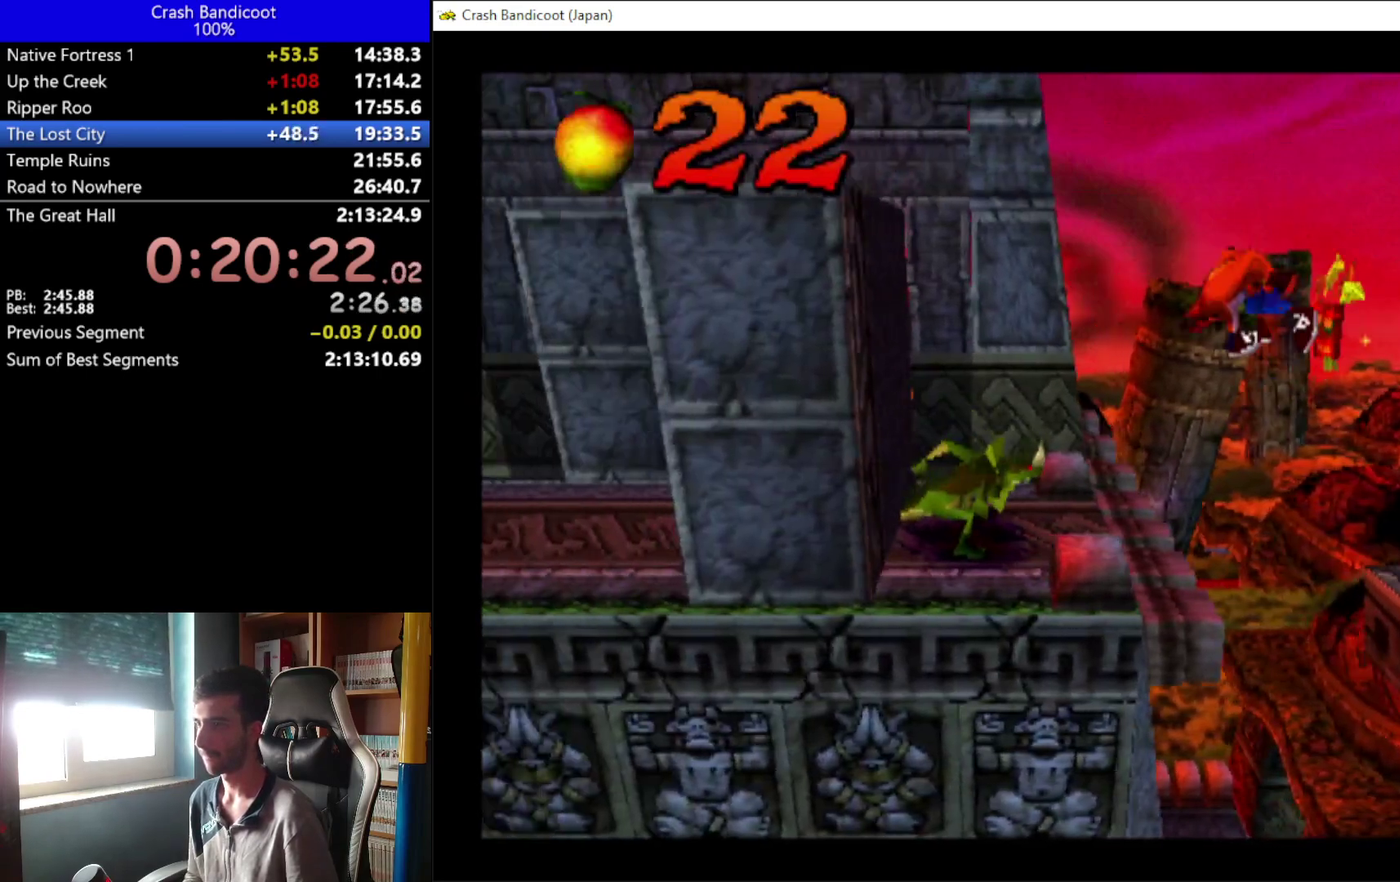
{"buttons": [], "left_stick": "center", "events": [[33, "DPAD_UP", "up"], [100, "A", "up"], [267, "DPAD_LEFT", "up"]]}
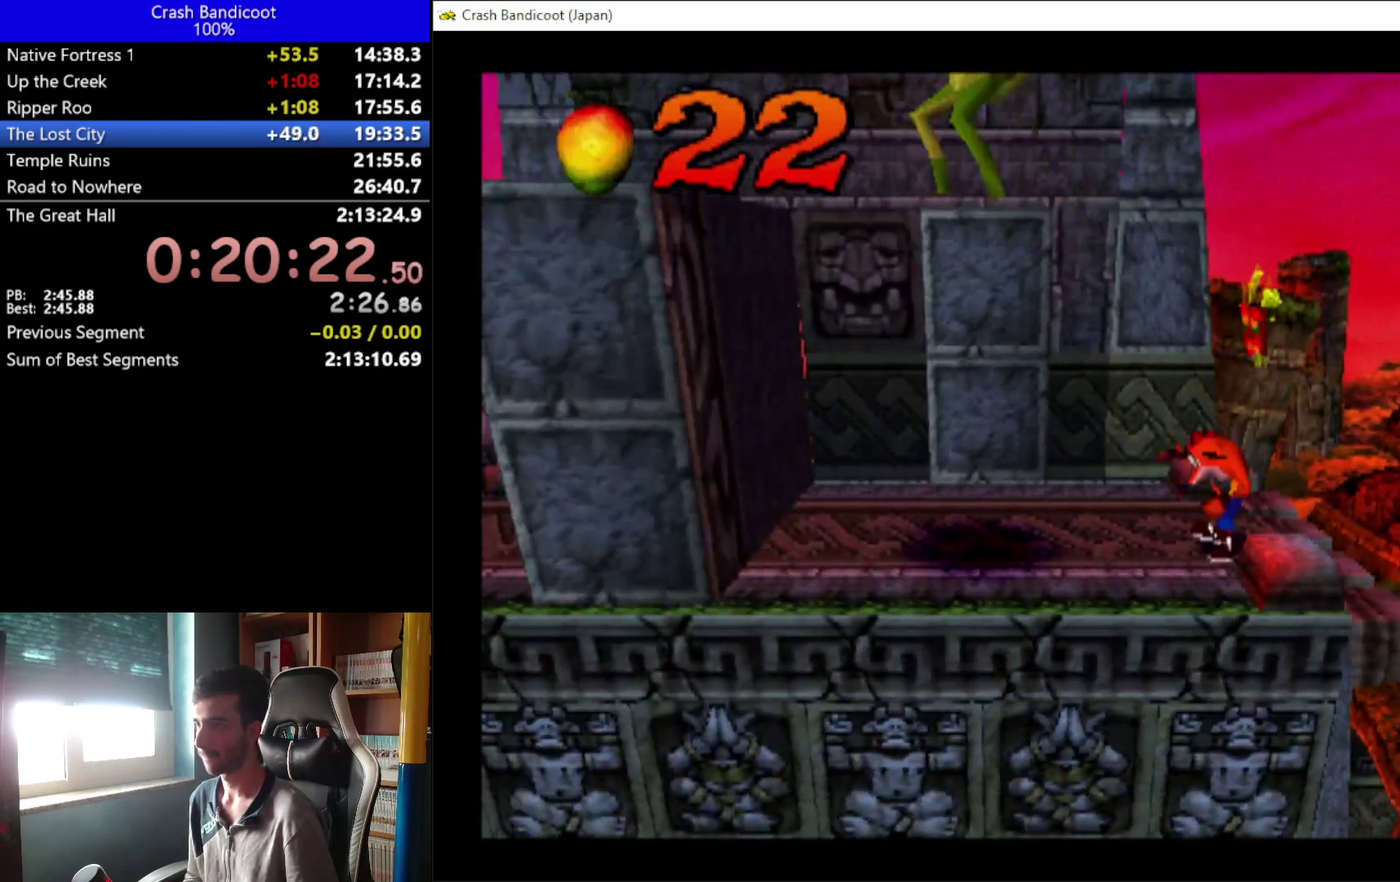
{"buttons": [], "left_stick": "center", "events": [[300, "DPAD_LEFT", "down"], [500, "DPAD_LEFT", "up"]]}
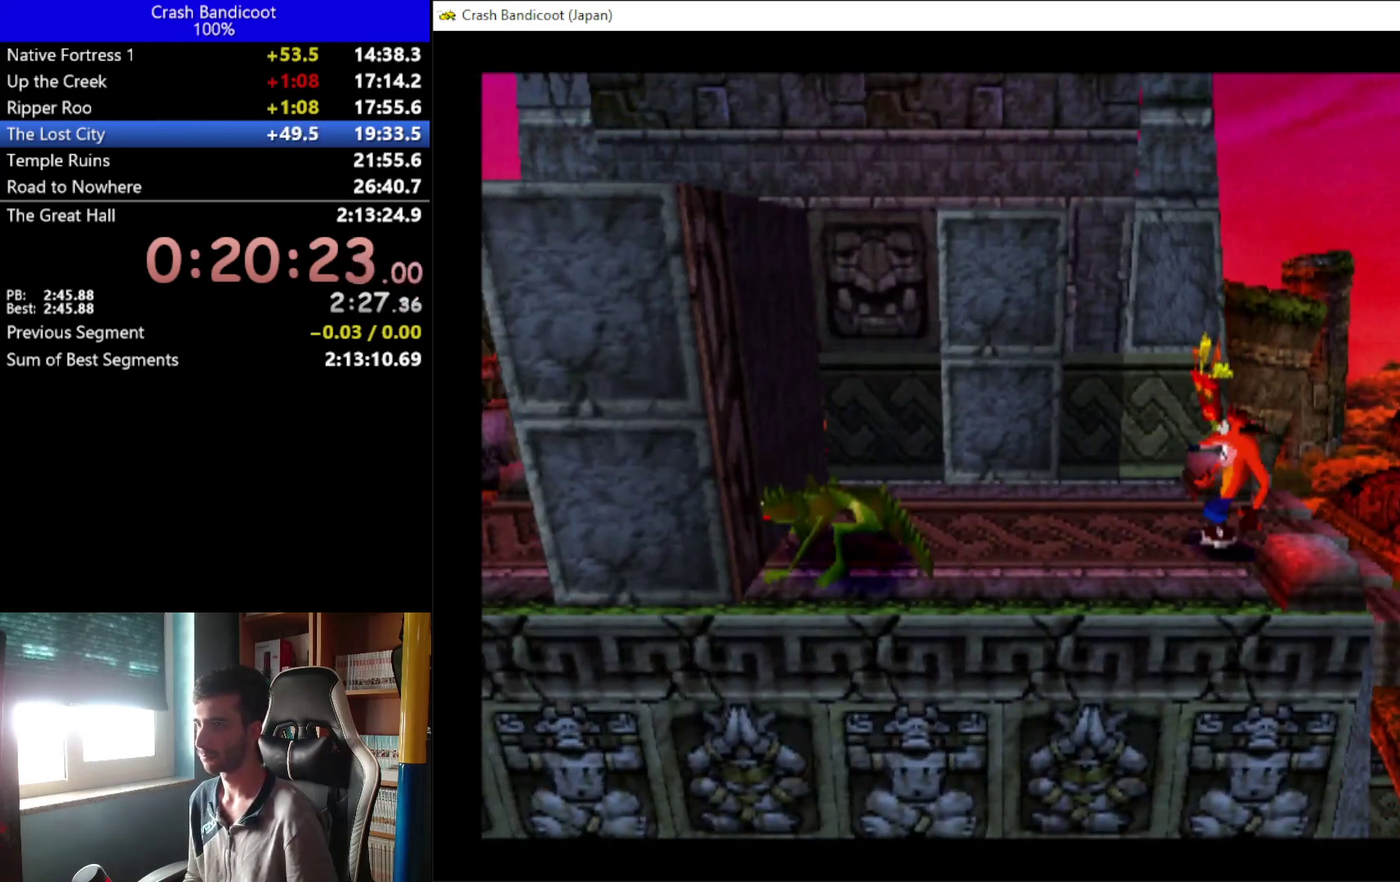
{"buttons": ["DPAD_LEFT"], "left_stick": "center", "events": [[267, "DPAD_LEFT", "down"]]}
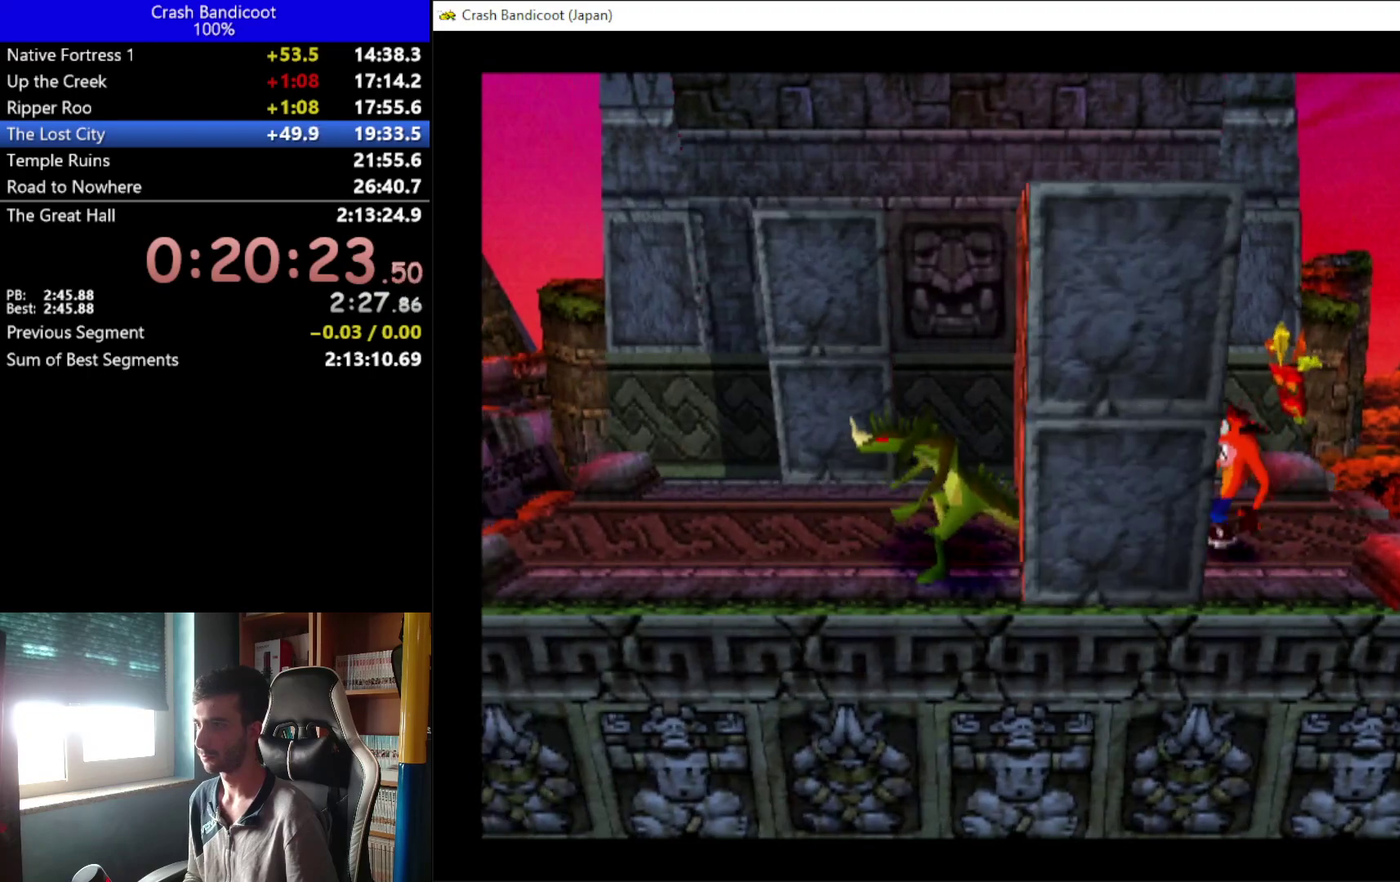
{"buttons": ["DPAD_LEFT"], "left_stick": "center", "events": []}
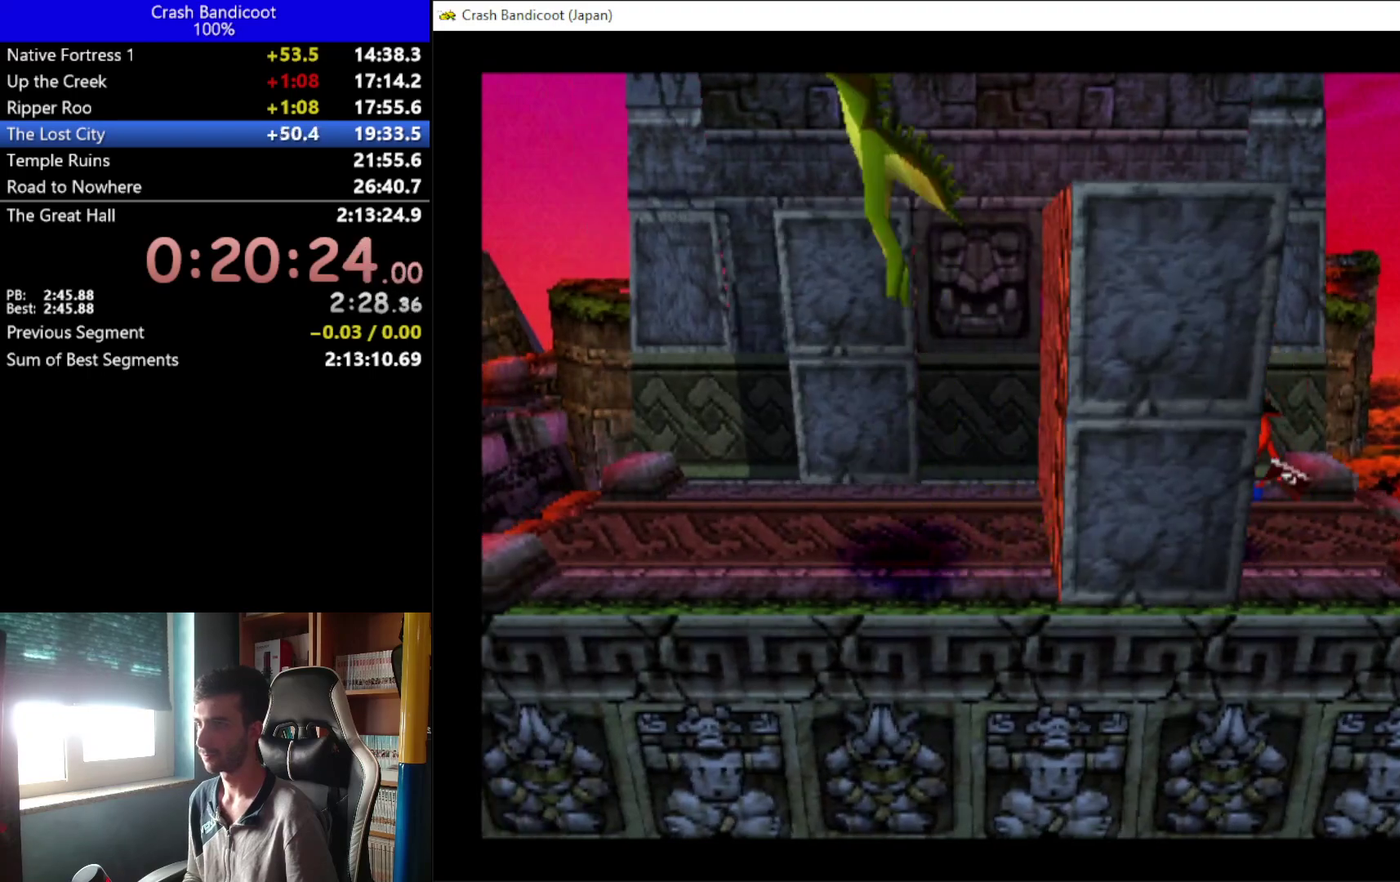
{"buttons": ["DPAD_LEFT"], "left_stick": "center", "events": []}
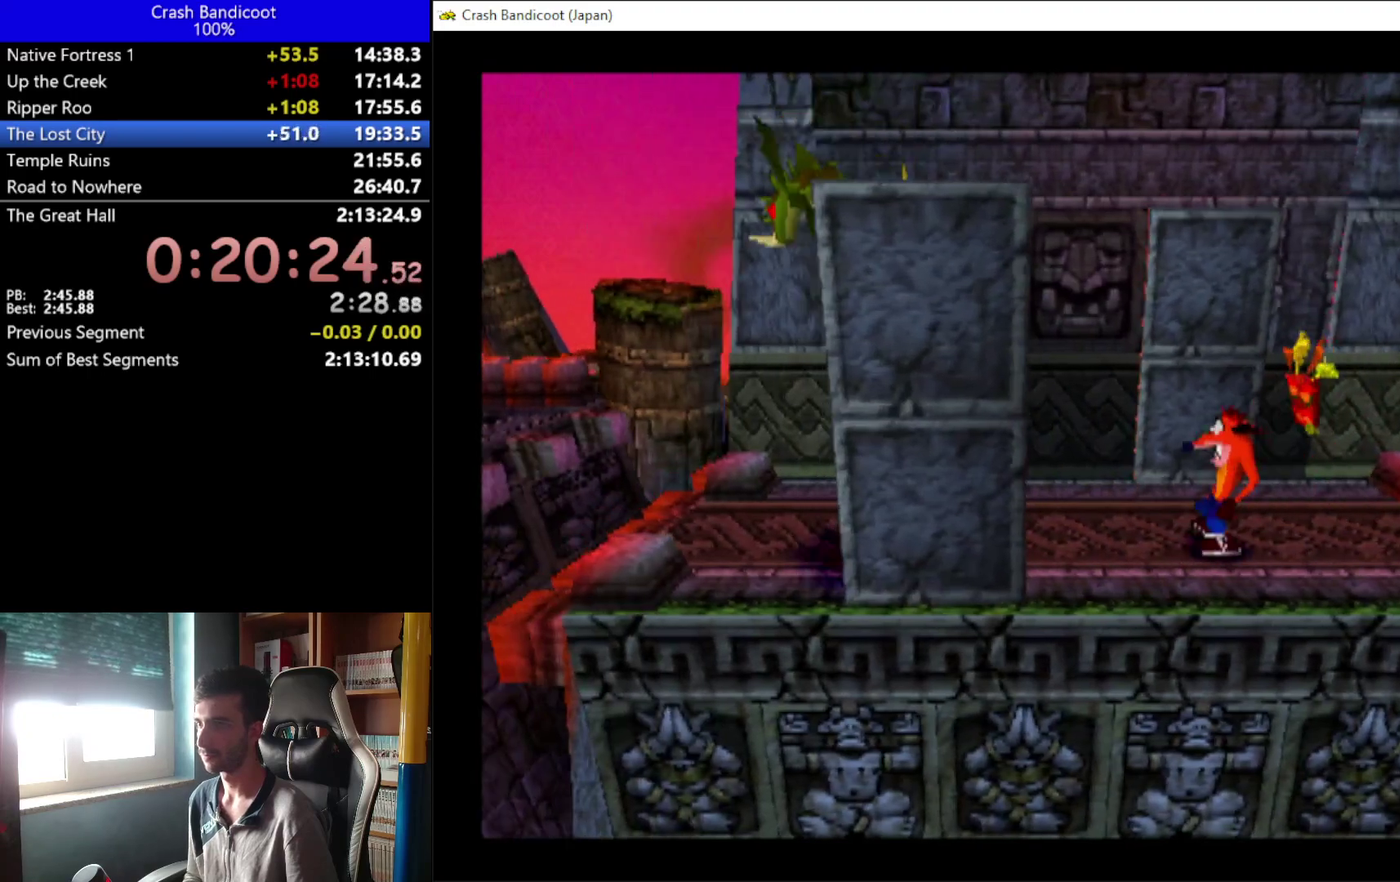
{"buttons": ["A", "DPAD_LEFT"], "left_stick": "center", "events": [[367, "DPAD_DOWN", "down"], [400, "A", "down"], [467, "DPAD_DOWN", "up"]]}
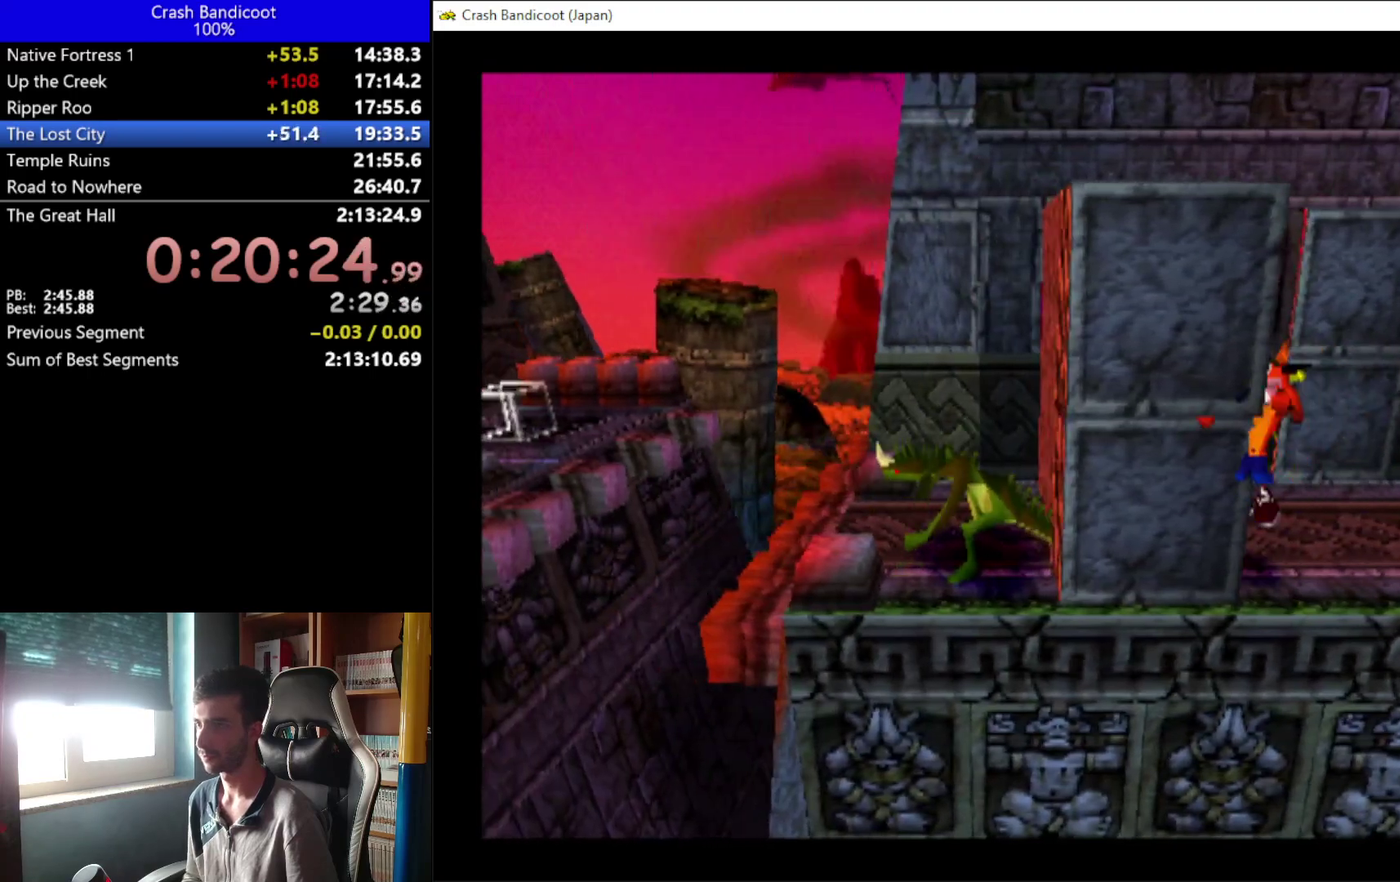
{"buttons": ["X", "DPAD_LEFT"], "left_stick": "center", "events": [[267, "A", "up"], [267, "DPAD_UP", "down"], [367, "DPAD_UP", "up"], [367, "X", "down"]]}
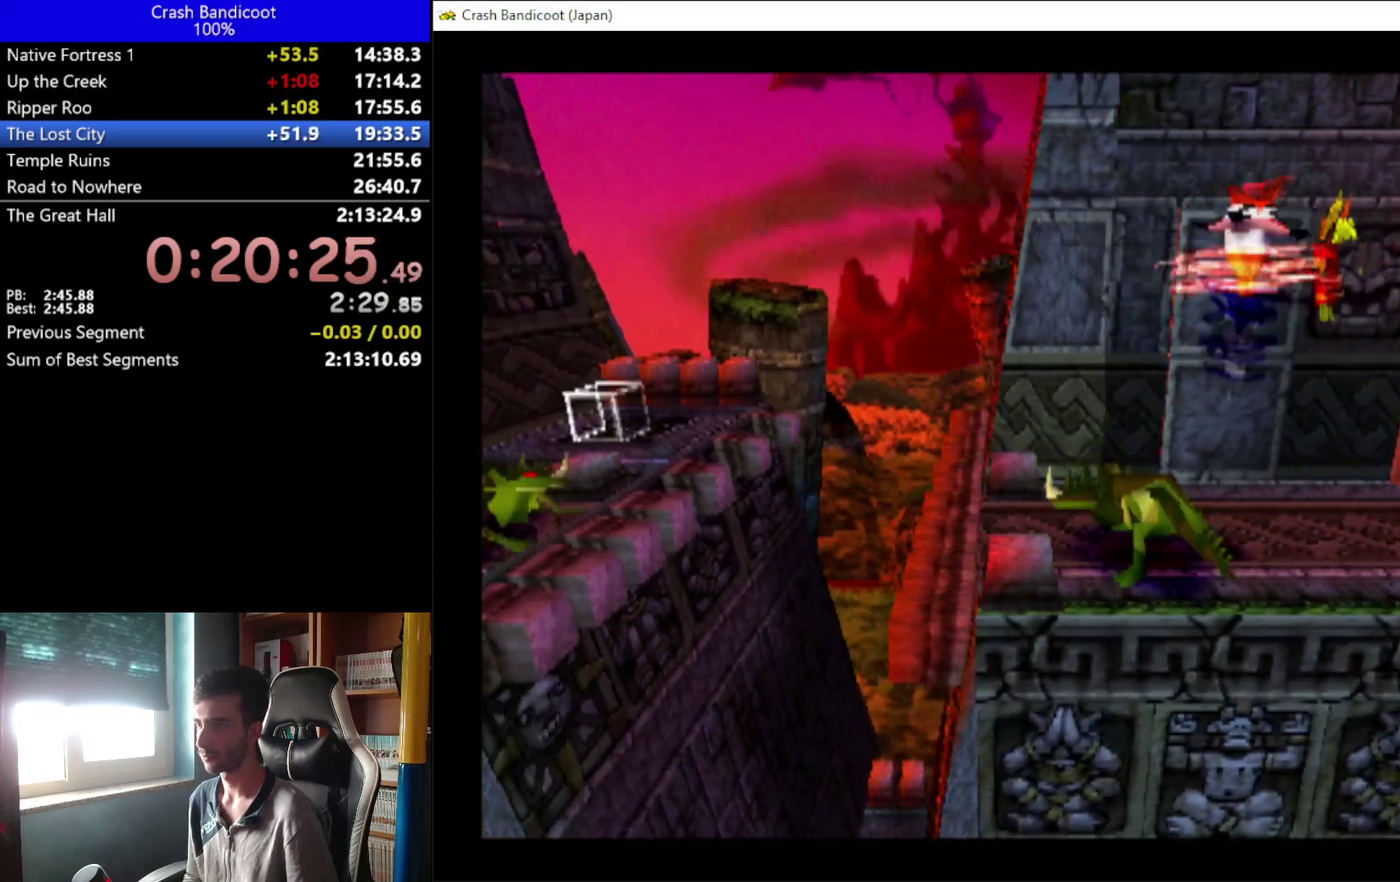
{"buttons": ["DPAD_LEFT"], "left_stick": "center", "events": [[133, "X", "up"]]}
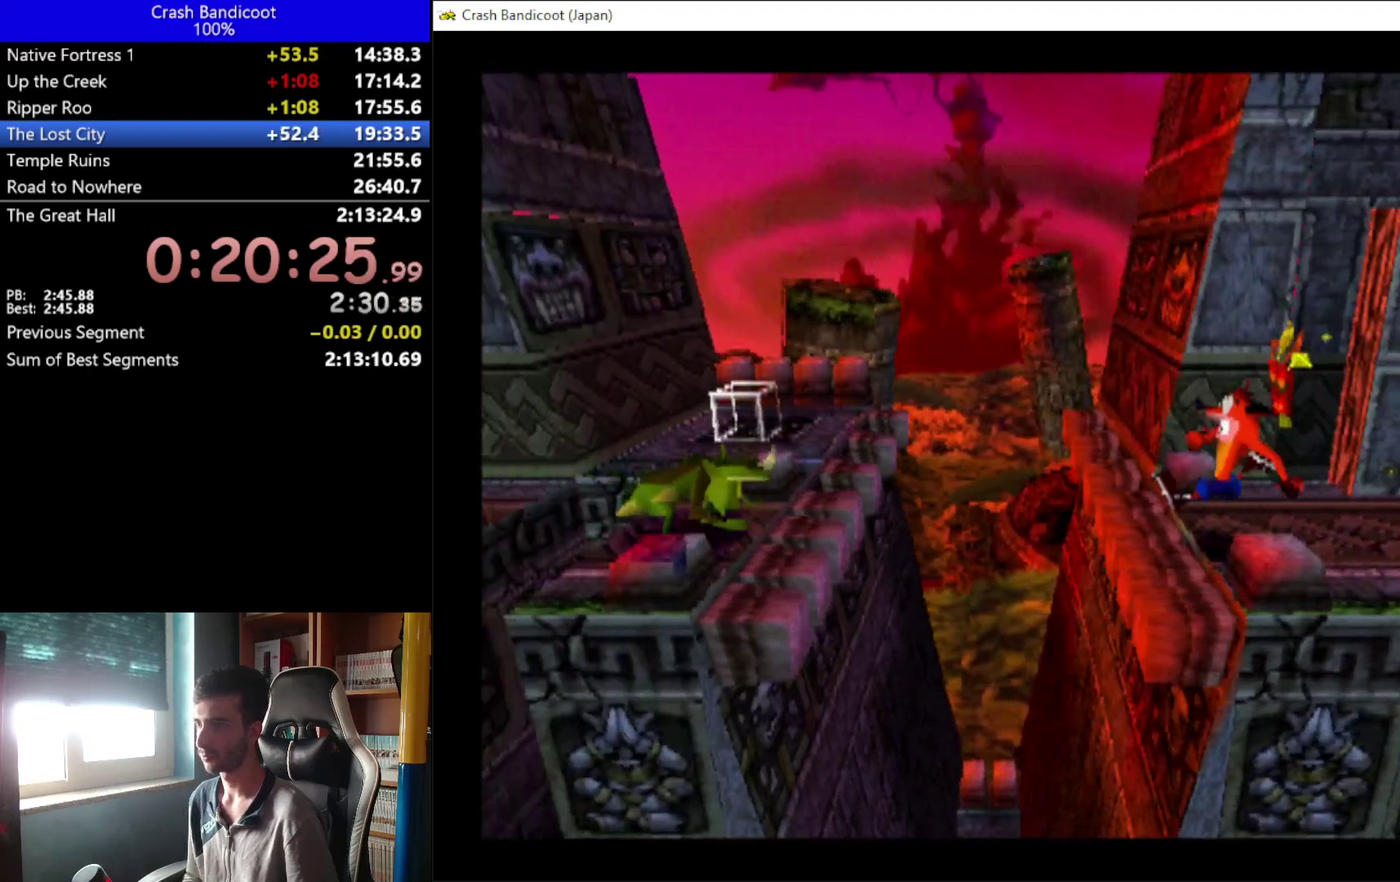
{"buttons": ["A", "DPAD_LEFT"], "left_stick": "center", "events": [[100, "DPAD_UP", "down"], [167, "DPAD_UP", "up"], [200, "A", "down"], [233, "DPAD_DOWN", "down"], [333, "DPAD_DOWN", "up"]]}
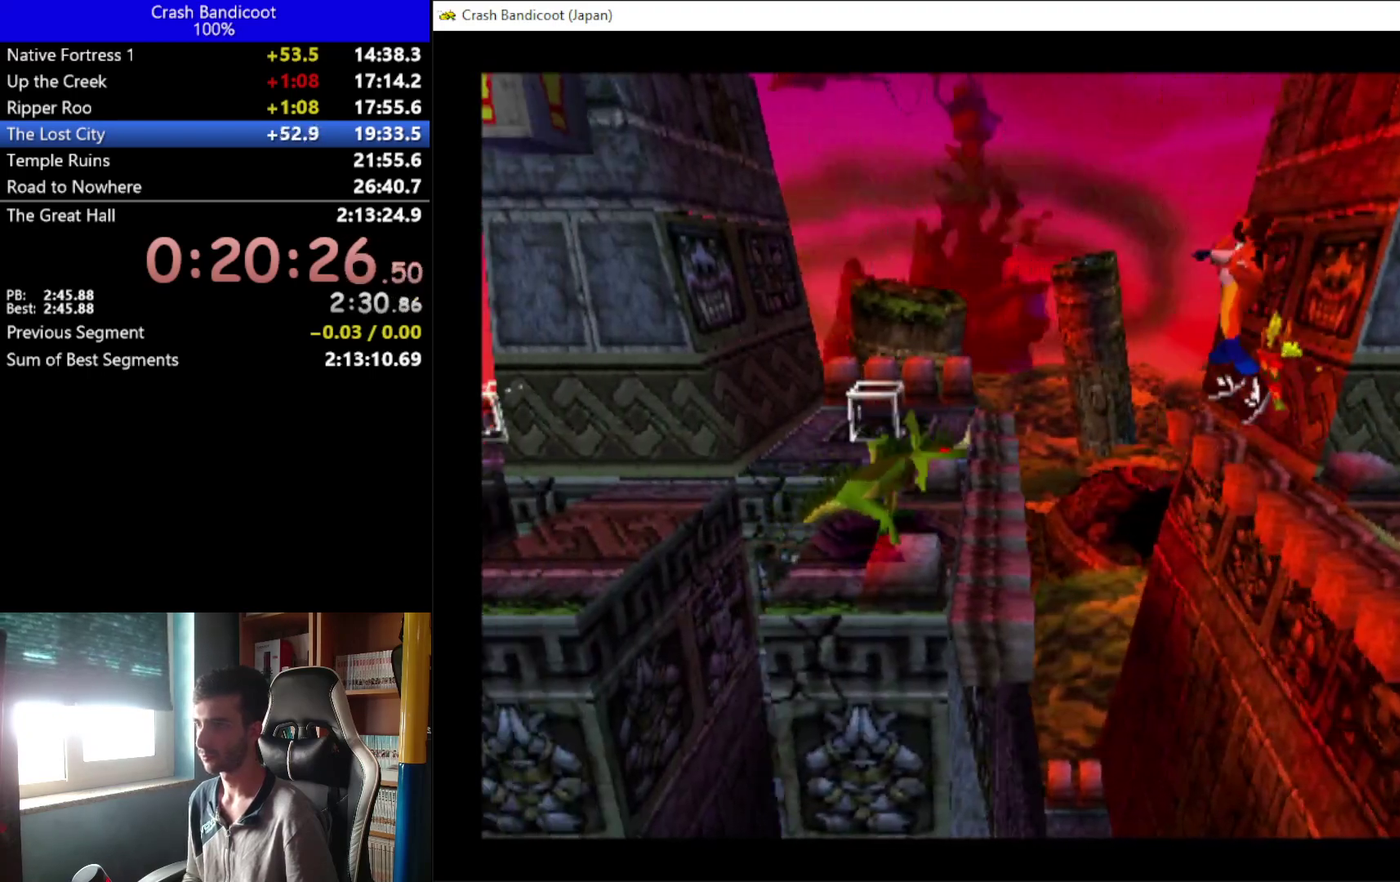
{"buttons": ["DPAD_LEFT"], "left_stick": "center", "events": [[333, "A", "up"]]}
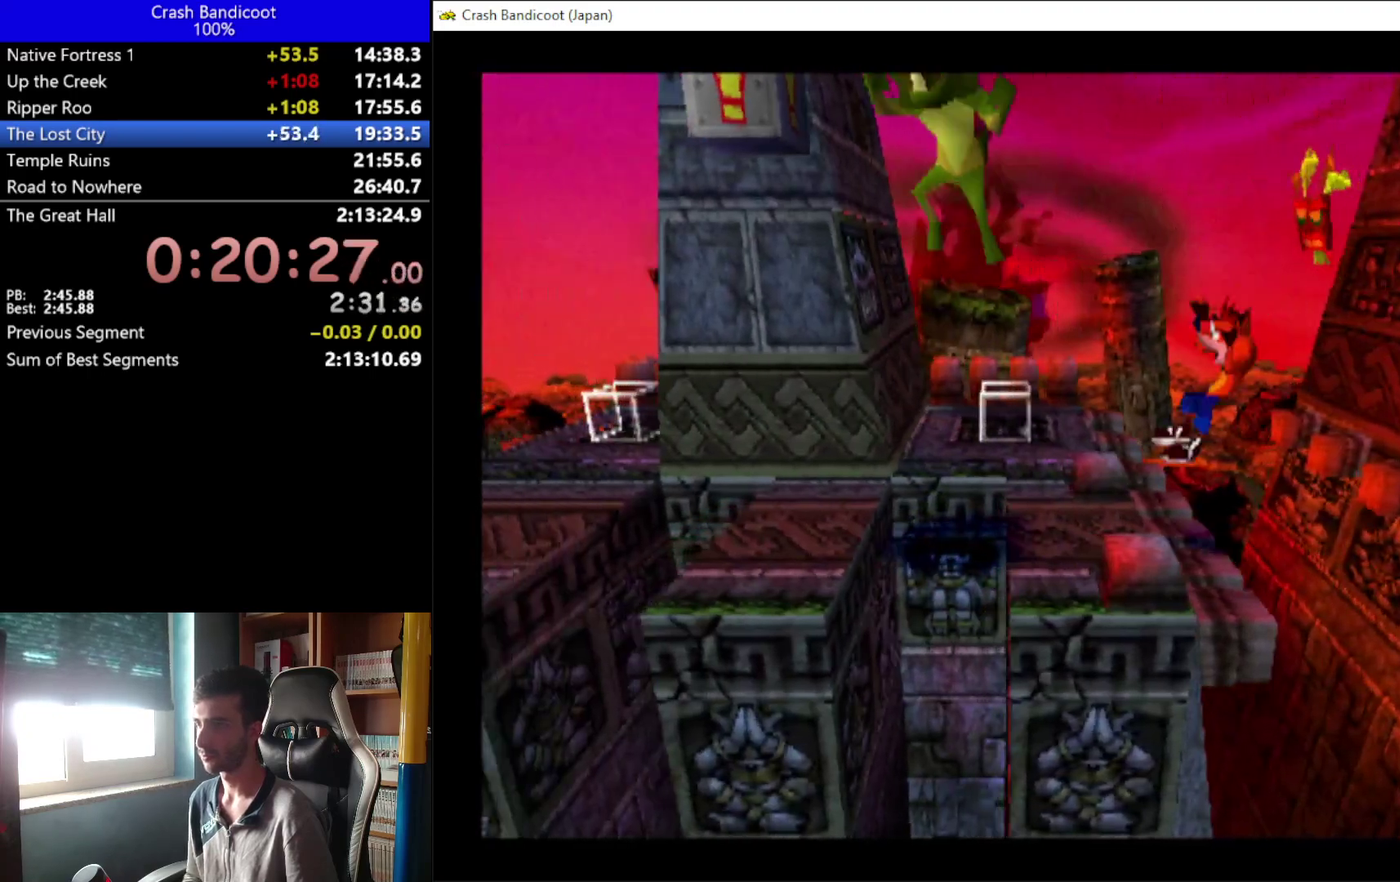
{"buttons": ["A", "DPAD_LEFT"], "left_stick": "center", "events": [[267, "A", "down"]]}
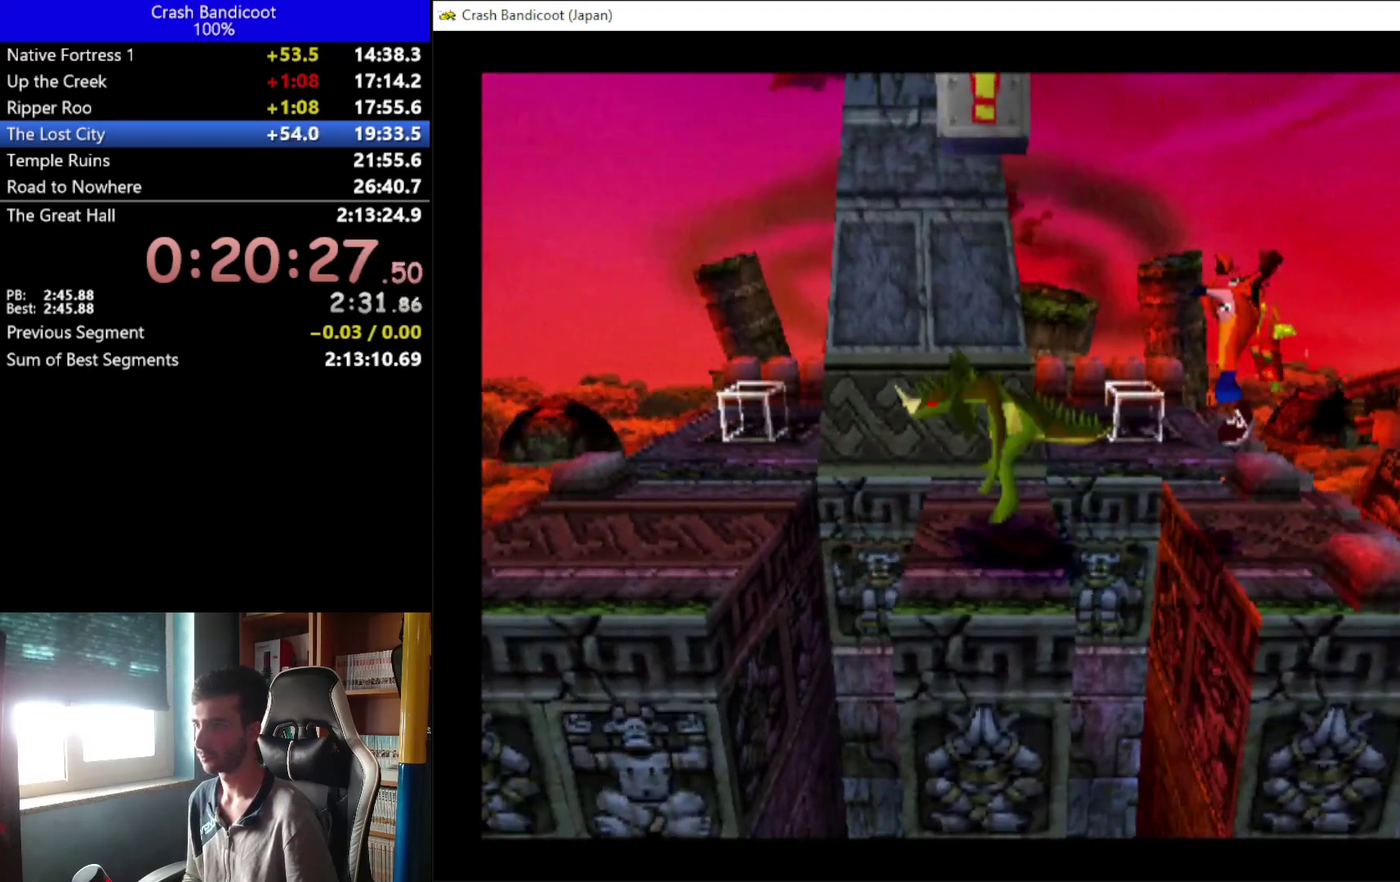
{"buttons": ["A", "DPAD_UP"], "left_stick": "center", "events": [[233, "A", "up"], [467, "A", "down"], [467, "DPAD_UP", "down"], [500, "DPAD_LEFT", "up"]]}
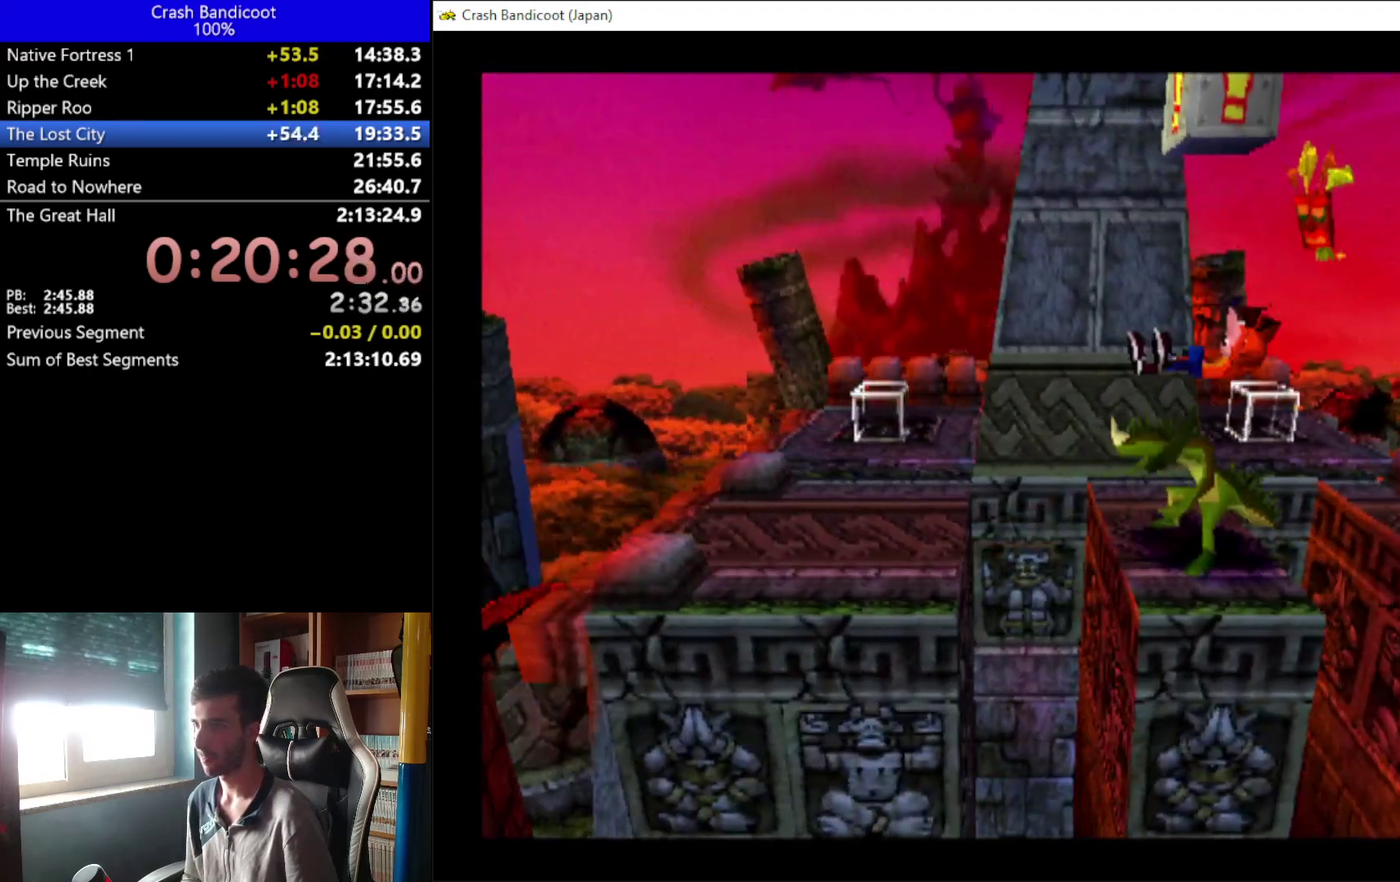
{"buttons": ["DPAD_UP"], "left_stick": "center", "events": [[67, "X", "down"], [233, "A", "up"], [267, "X", "up"]]}
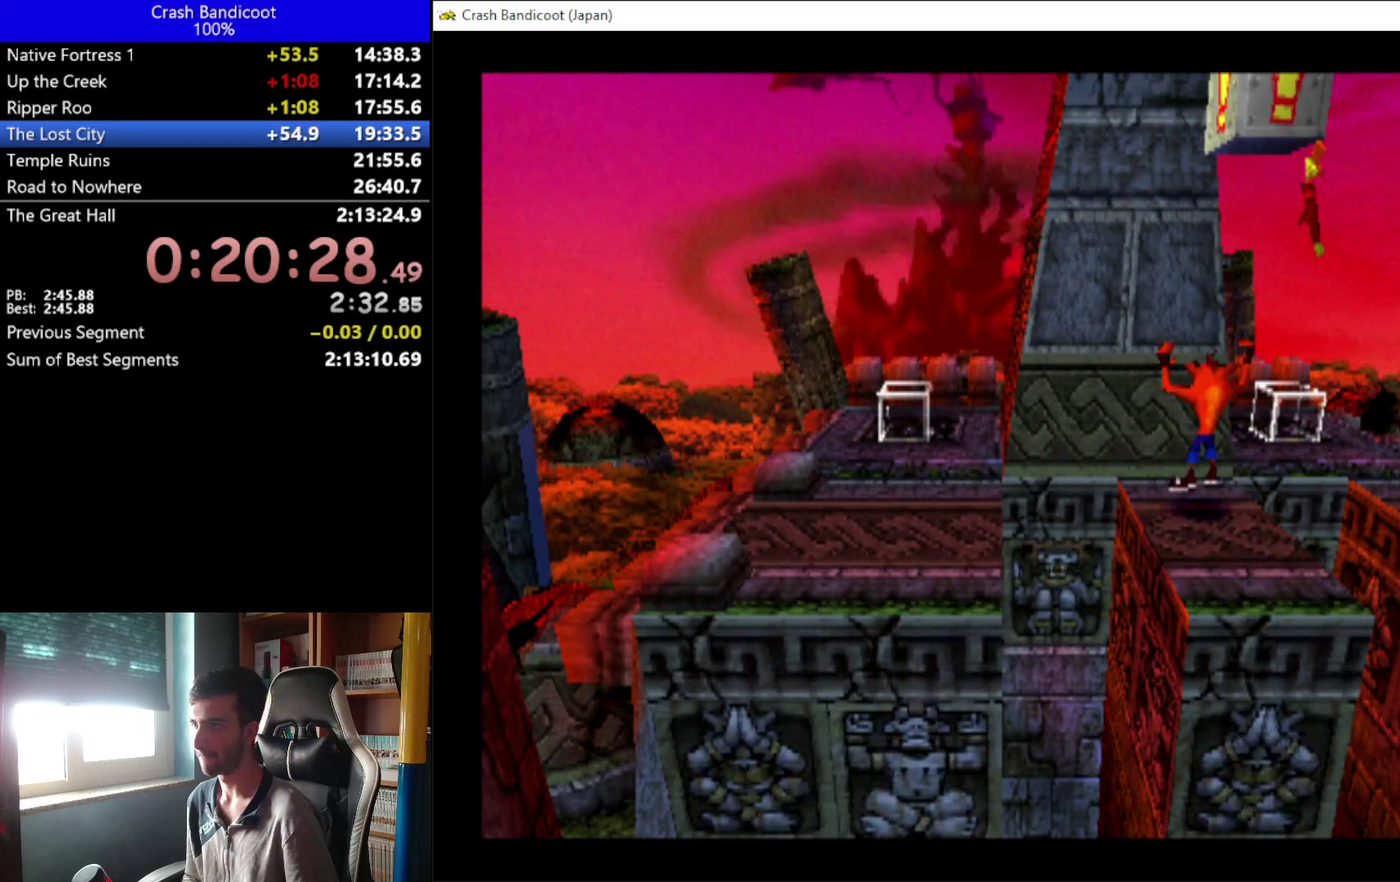
{"buttons": ["A", "DPAD_UP", "DPAD_LEFT"], "left_stick": "center", "events": [[33, "DPAD_LEFT", "down"], [100, "DPAD_UP", "up"], [167, "A", "down"], [167, "DPAD_DOWN", "down"], [400, "DPAD_DOWN", "up"], [433, "DPAD_UP", "down"]]}
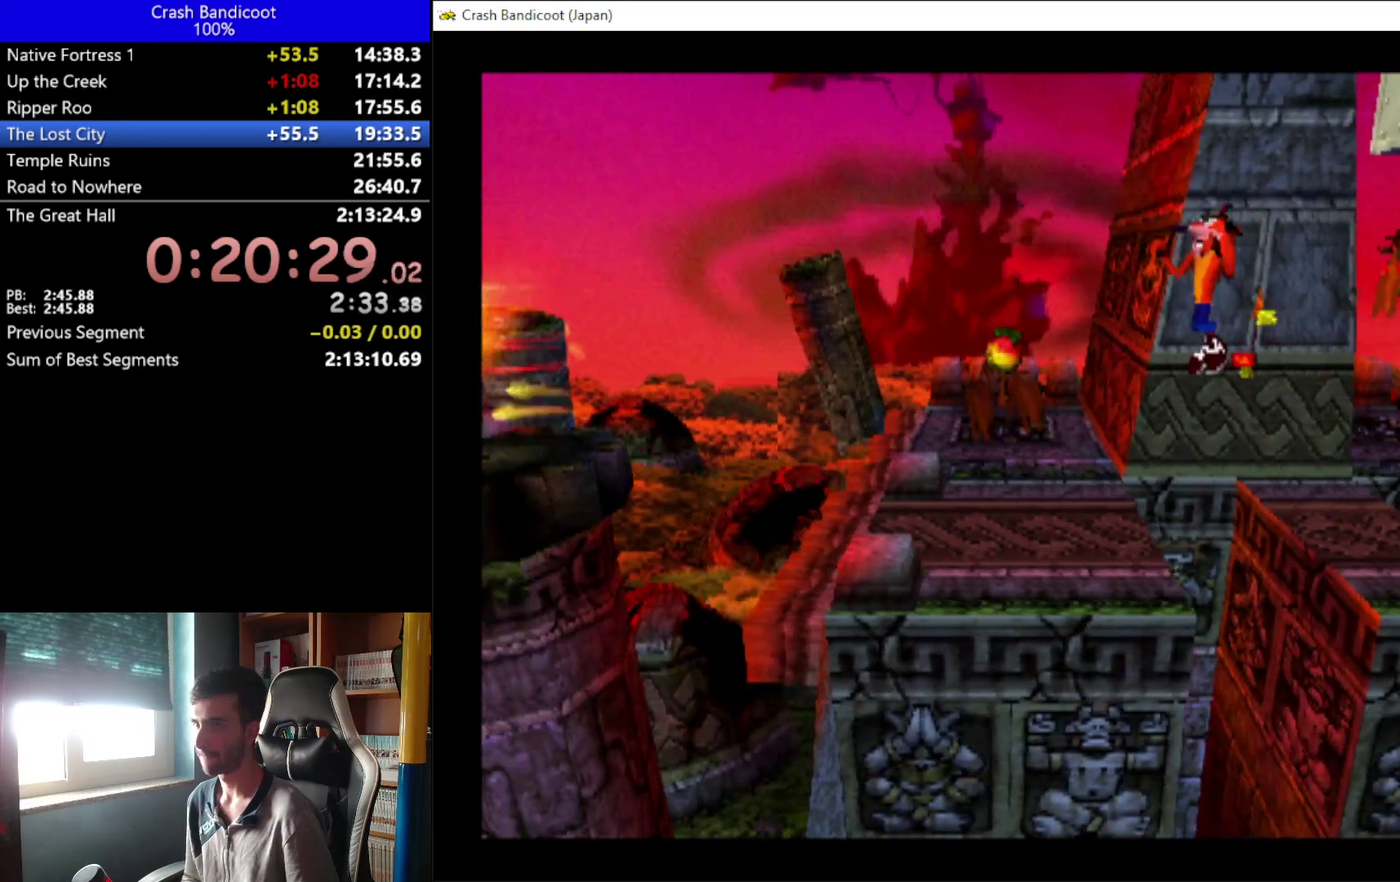
{"buttons": ["DPAD_LEFT"], "left_stick": "center", "events": [[67, "DPAD_UP", "up"], [100, "A", "up"], [100, "DPAD_DOWN", "down"], [200, "DPAD_DOWN", "up"], [200, "X", "down"], [367, "DPAD_DOWN", "down"], [433, "DPAD_DOWN", "up"], [433, "X", "up"]]}
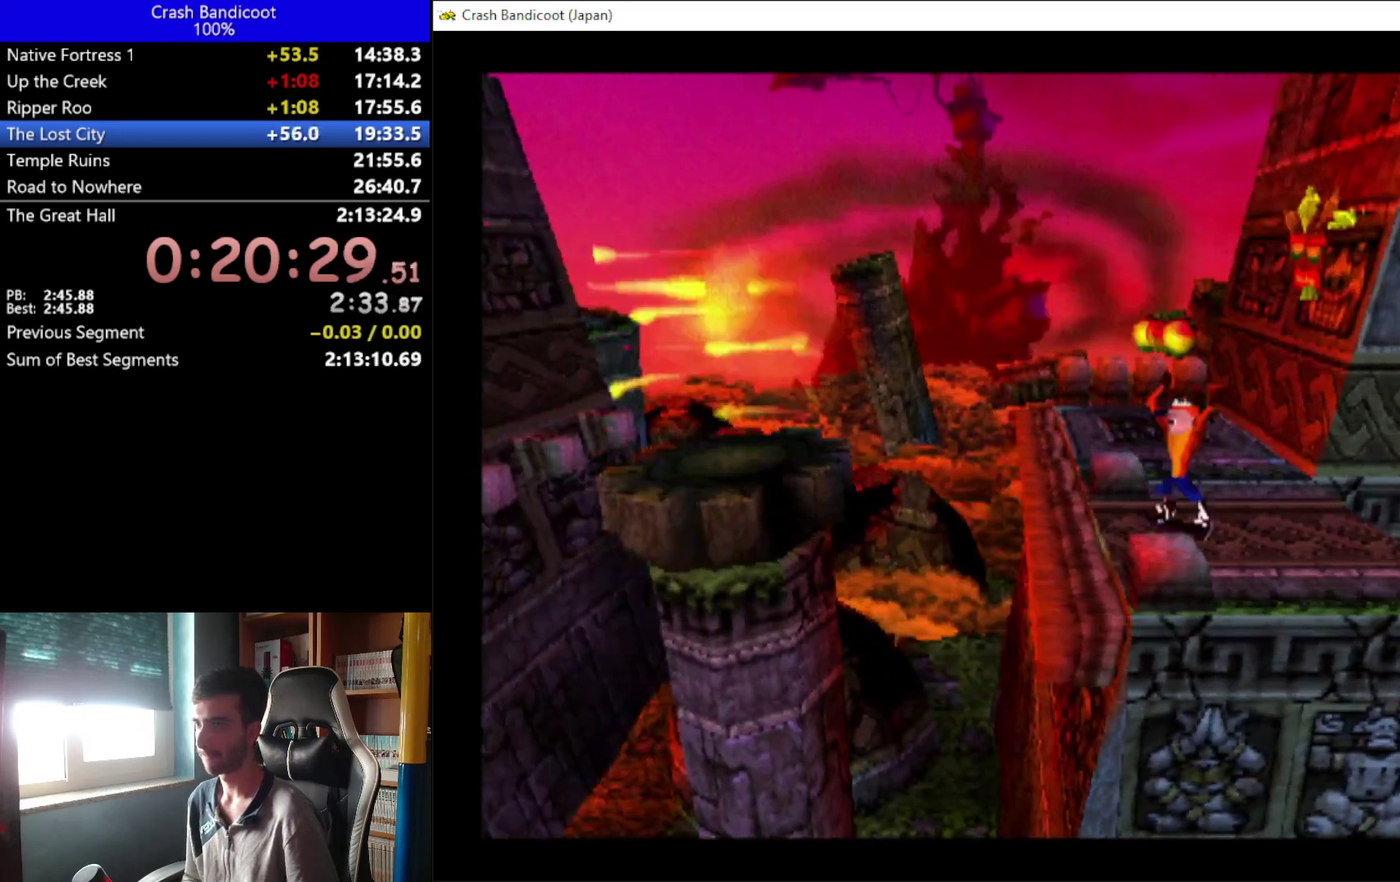
{"buttons": ["A", "DPAD_LEFT"], "left_stick": "center", "events": [[333, "A", "down"], [367, "DPAD_DOWN", "down"], [433, "DPAD_DOWN", "up"]]}
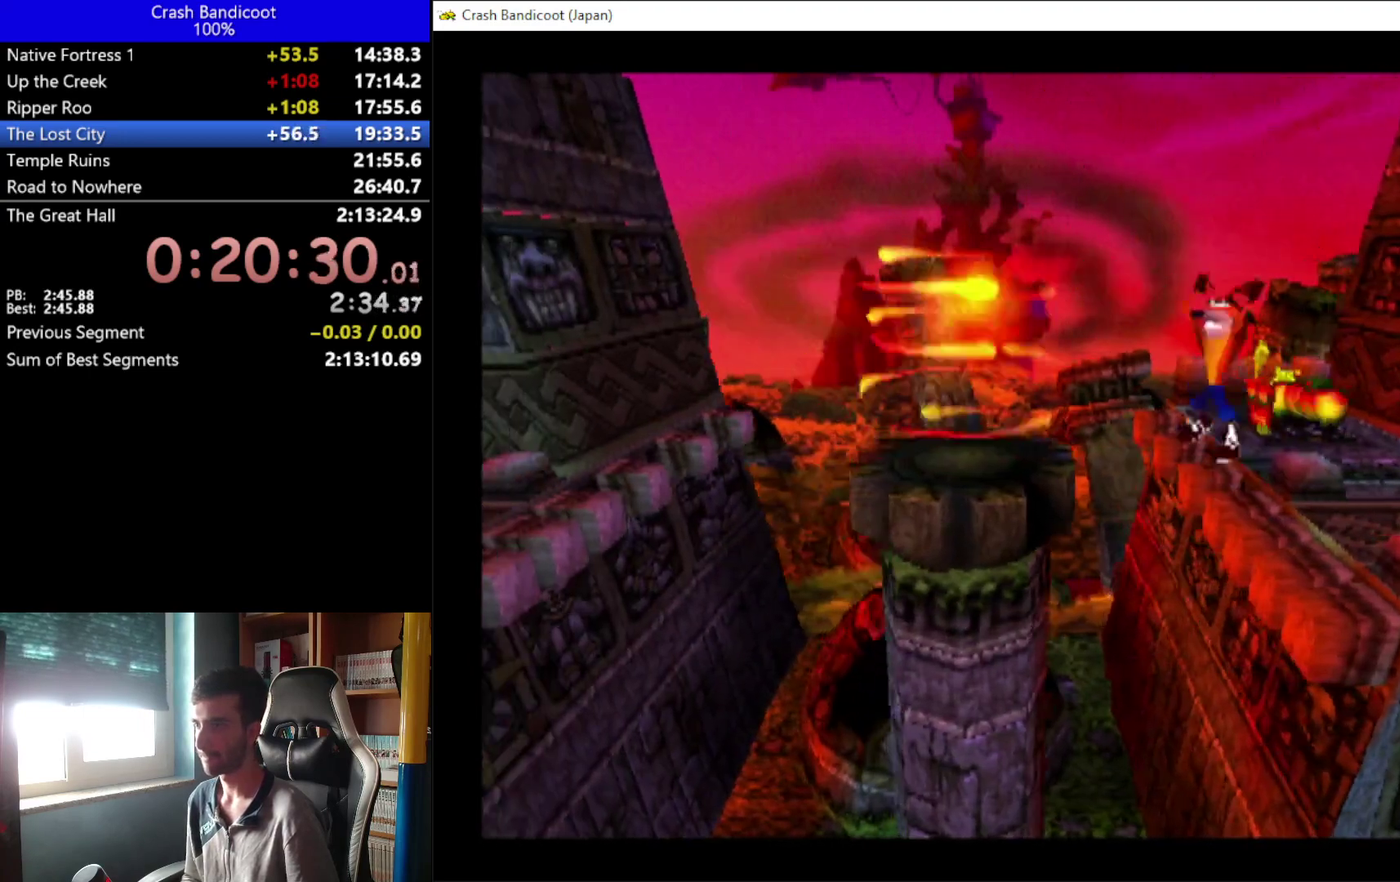
{"buttons": ["DPAD_LEFT"], "left_stick": "center", "events": [[133, "A", "up"]]}
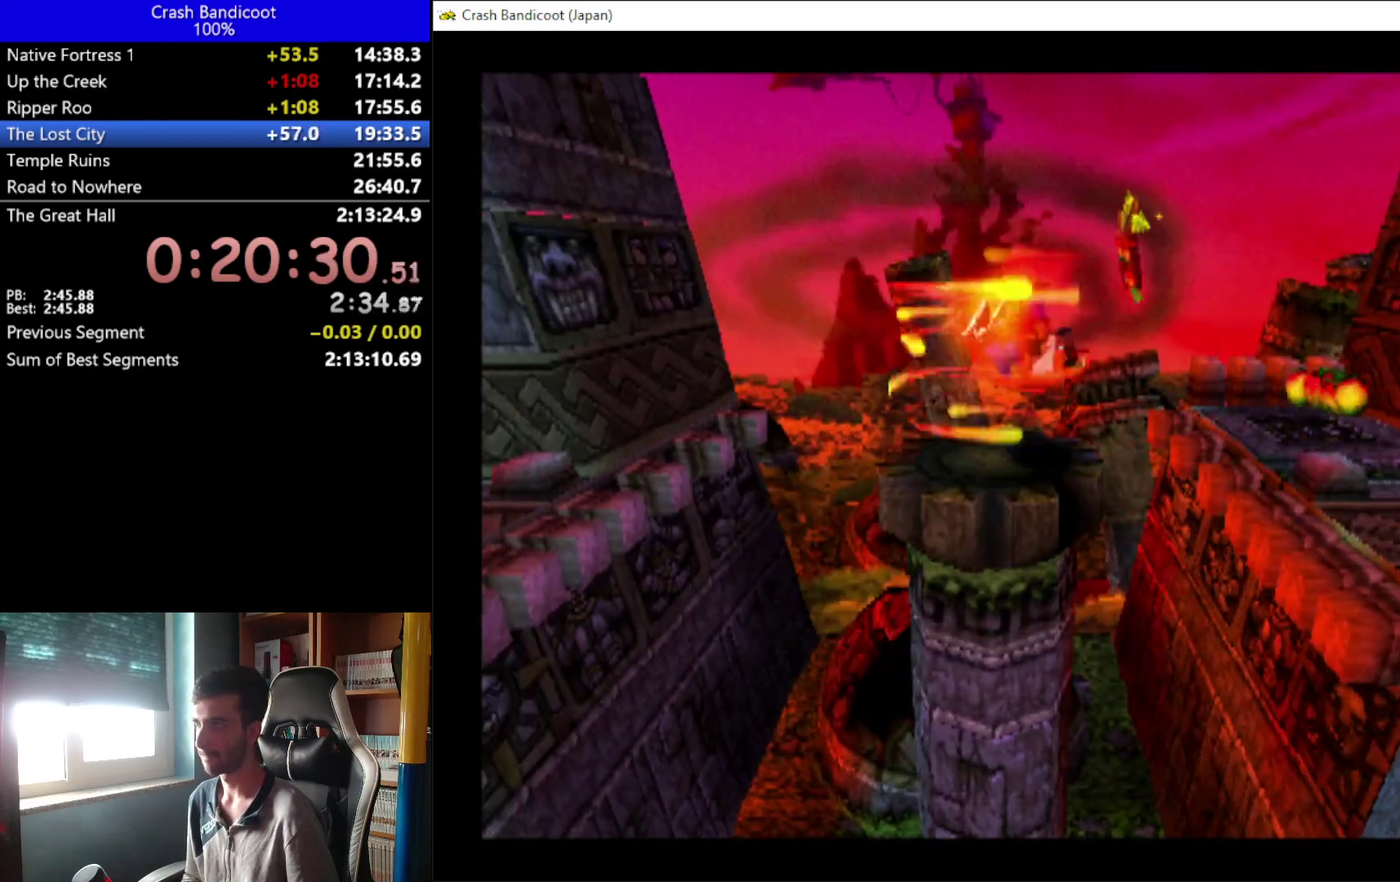
{"buttons": [], "left_stick": "center", "events": [[67, "DPAD_LEFT", "up"]]}